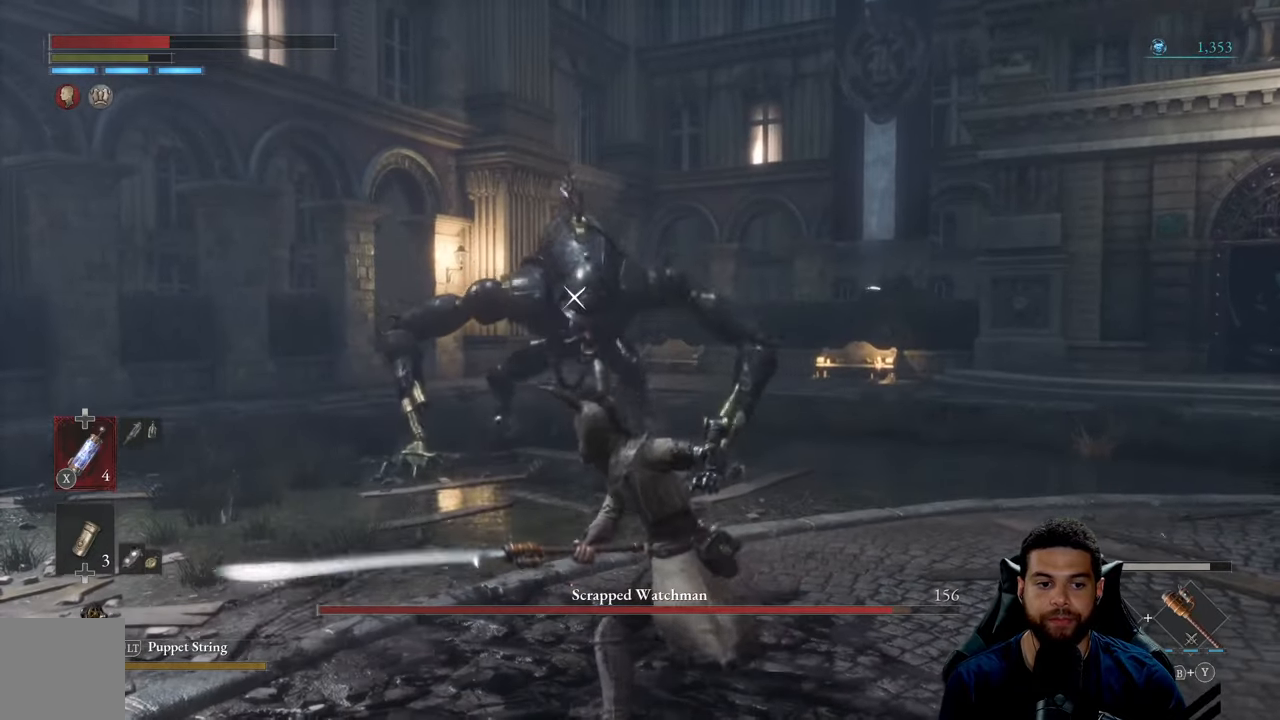
Gameplay with a controller (Xbox layout); each line is a JSON object with the inputs held at the frame after it. "events" lists button and stick changes between this image and that frame as [ms after this image, input, new state], when the widget could be followed in between.
{"buttons": ["B"], "left_stick": "down", "right_stick": "center", "events": []}
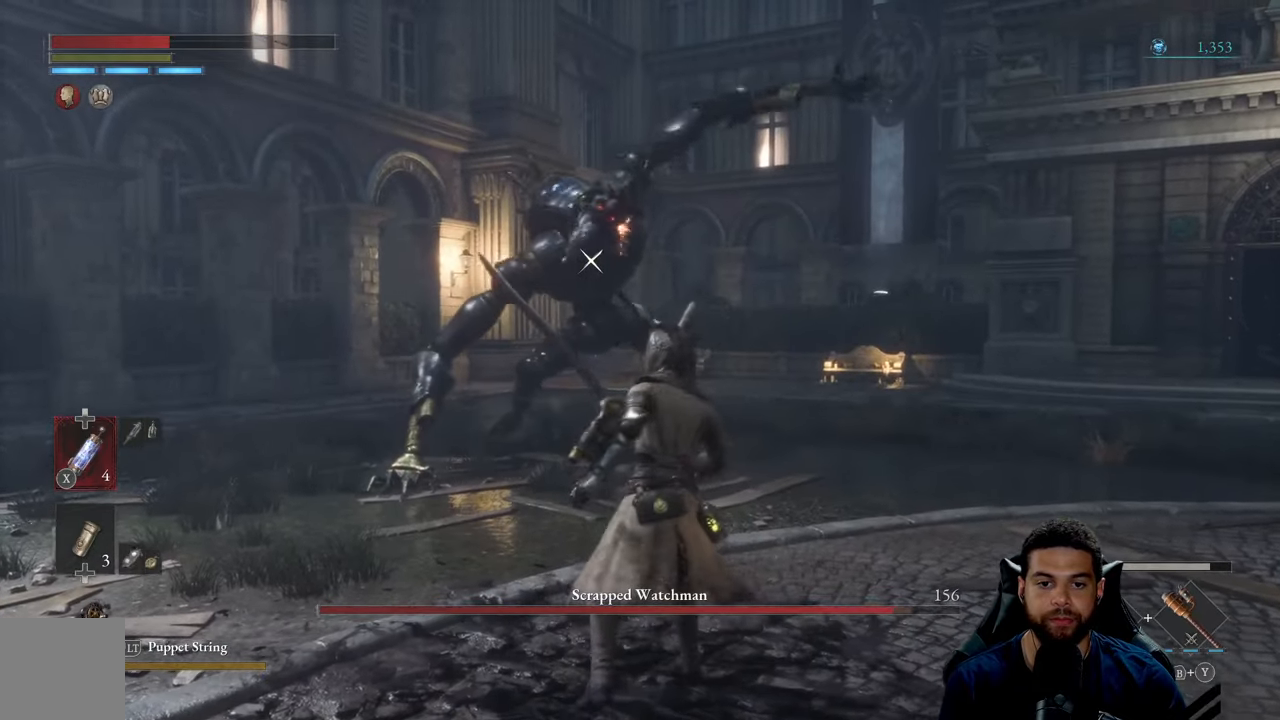
{"buttons": ["B"], "left_stick": "down", "right_stick": "center", "events": []}
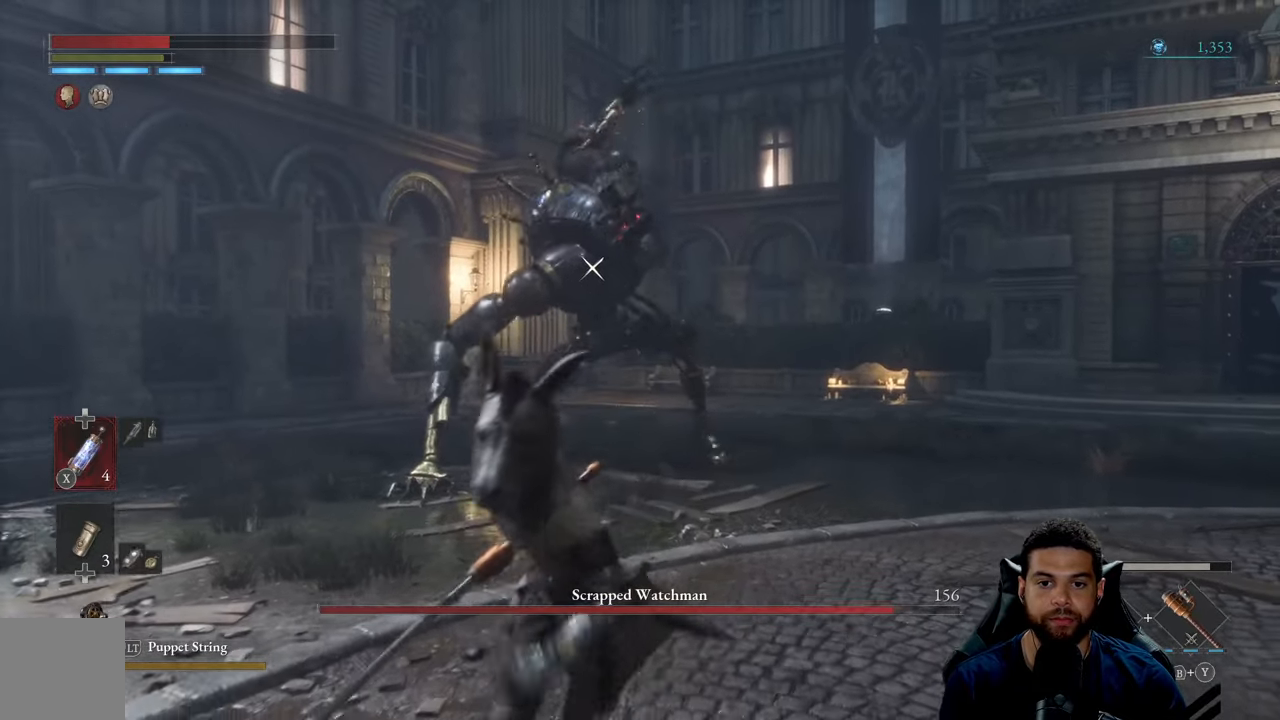
{"buttons": ["B"], "left_stick": "down", "right_stick": "center", "events": [[350, "X", "down"], [450, "X", "up"]]}
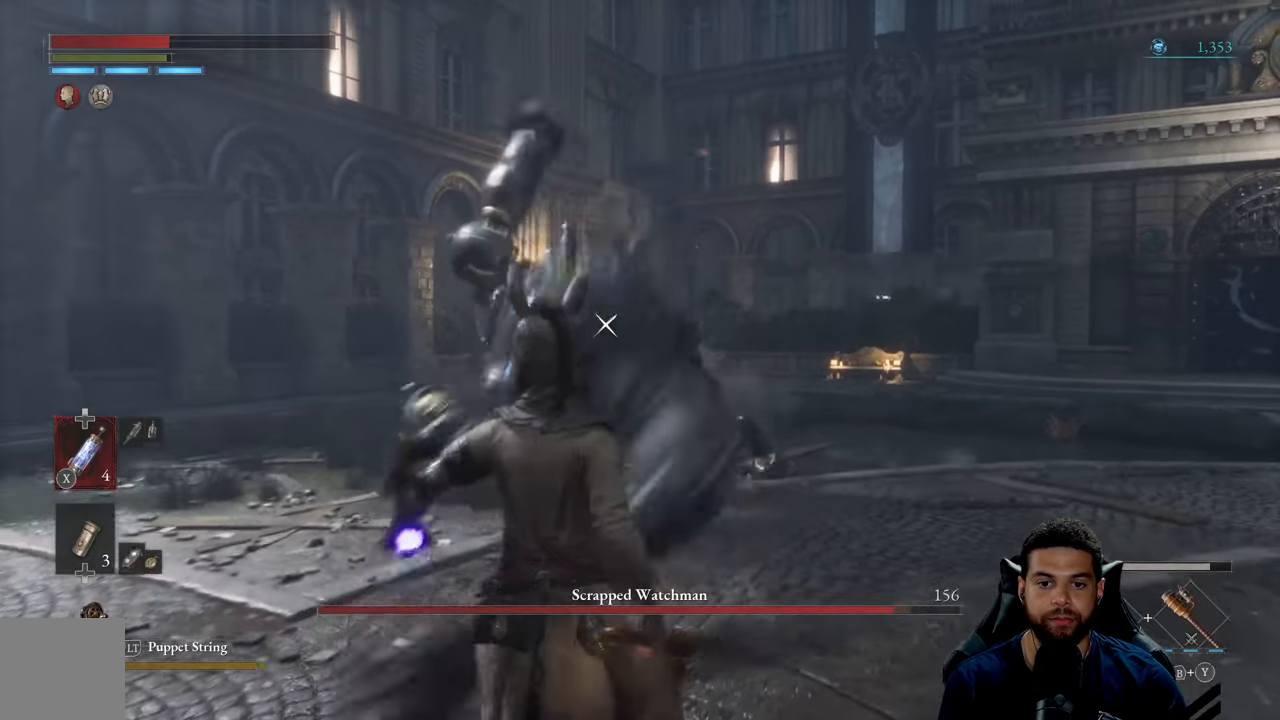
{"buttons": ["B"], "left_stick": "right", "right_stick": "center", "events": [[250, "left_stick", "down-right"], [417, "left_stick", "right"]]}
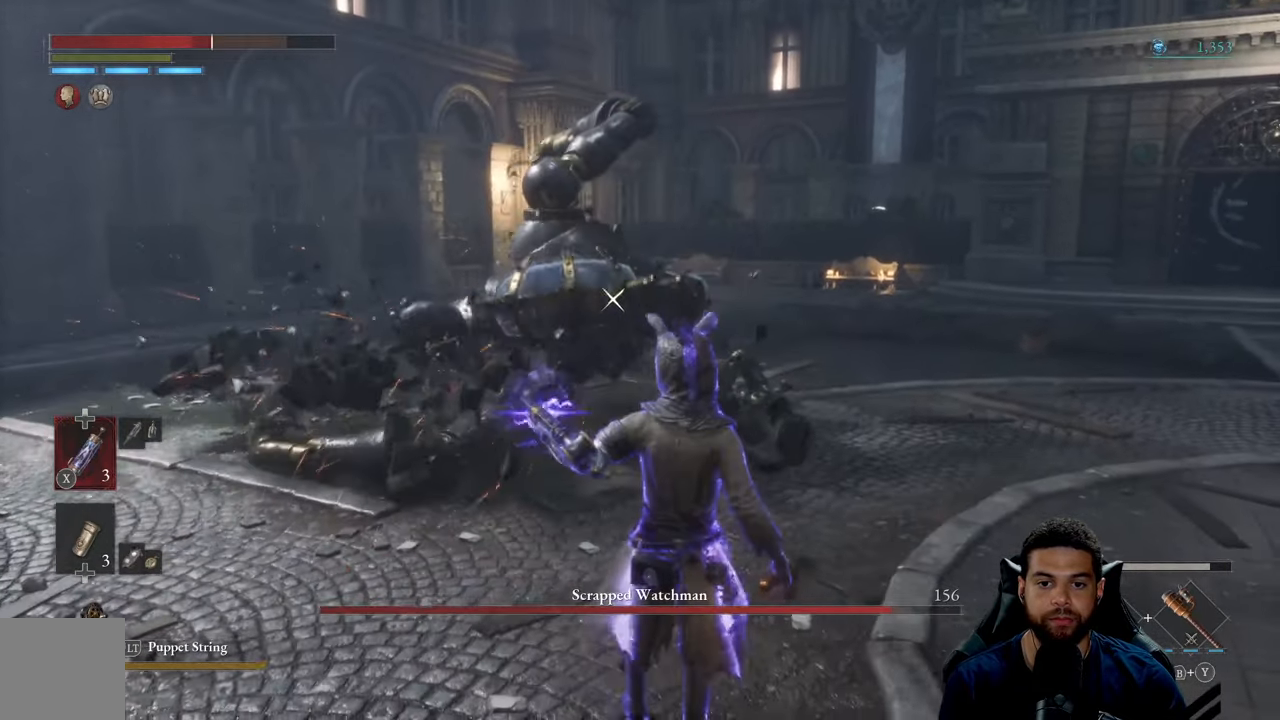
{"buttons": [], "left_stick": "up", "right_stick": "center", "events": [[67, "left_stick", "up"], [450, "B", "up"]]}
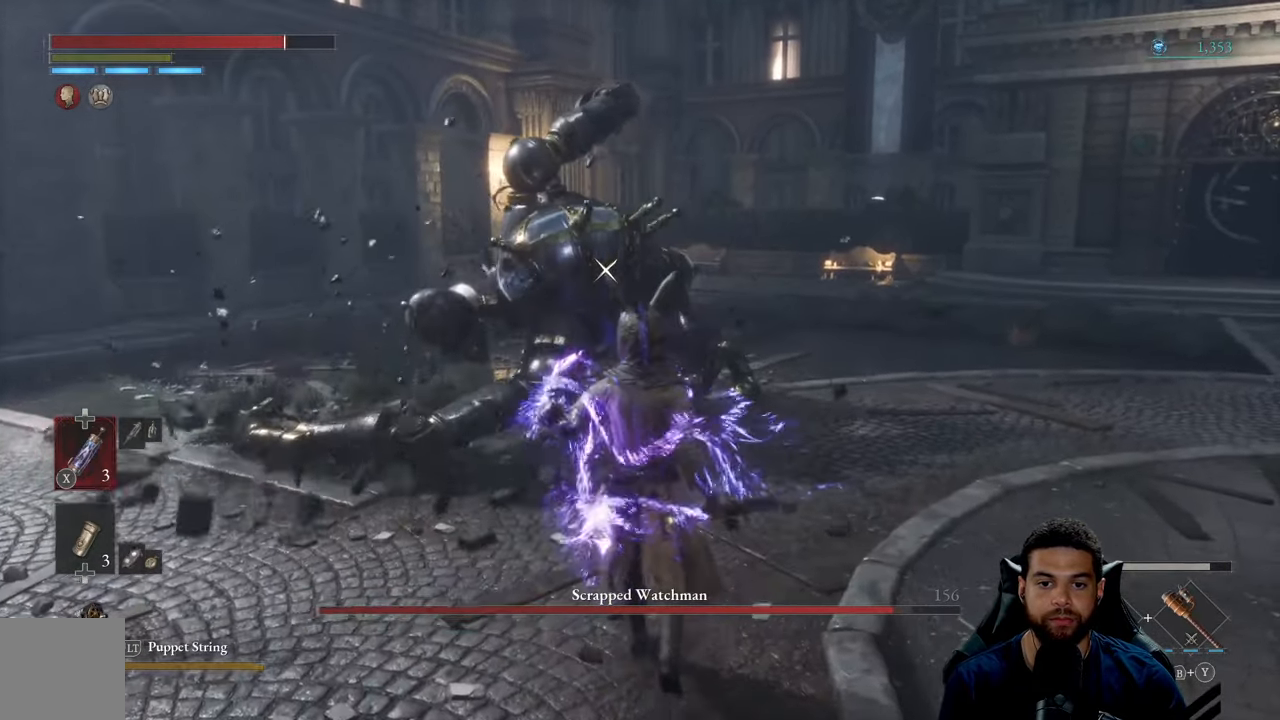
{"buttons": ["R2"], "left_stick": "up", "right_stick": "center", "events": [[200, "R2", "down"]]}
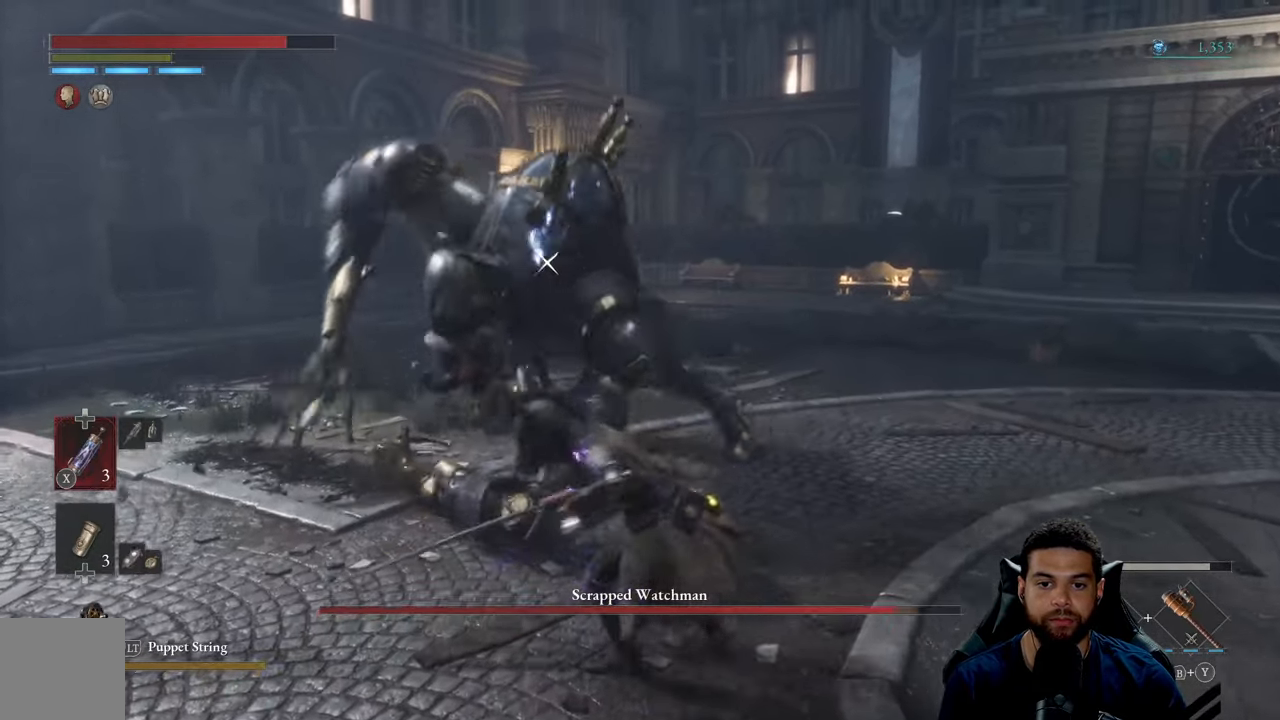
{"buttons": ["R2"], "left_stick": "up", "right_stick": "center", "events": []}
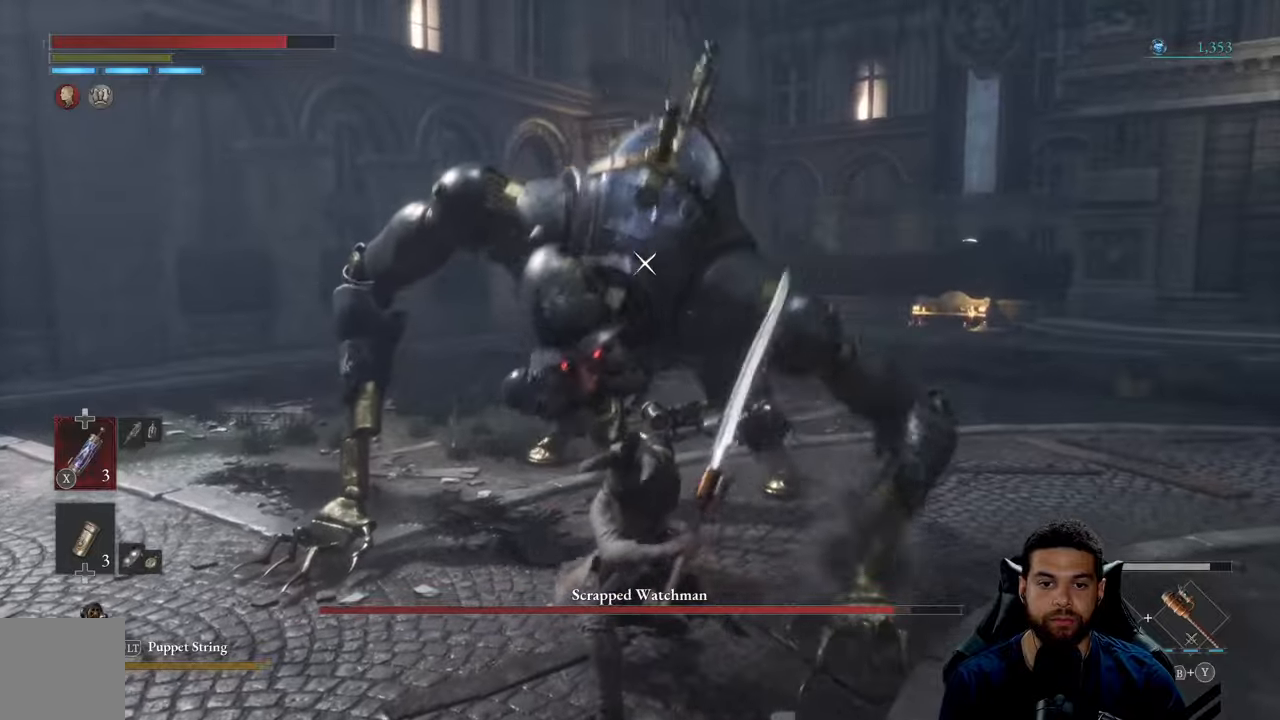
{"buttons": ["R2"], "left_stick": "up", "right_stick": "center", "events": []}
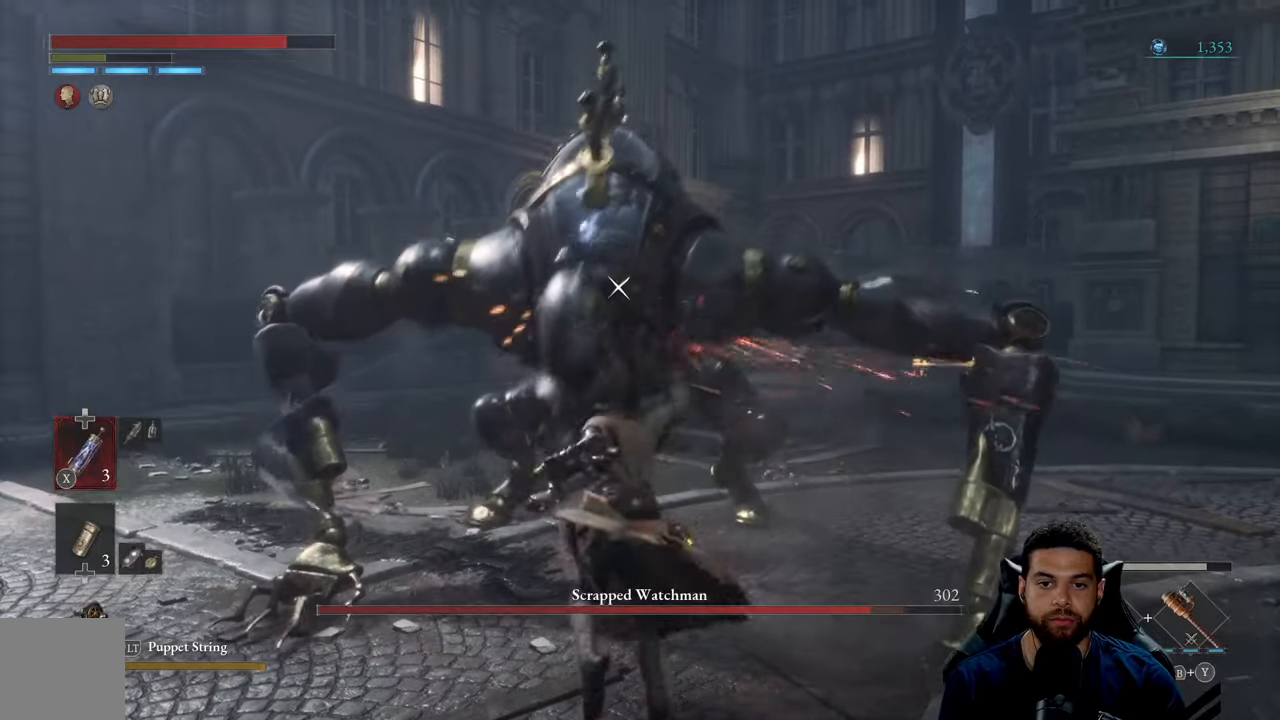
{"buttons": [], "left_stick": "down-right", "right_stick": "center", "events": [[266, "left_stick", "up-right"], [450, "R2", "up"], [466, "left_stick", "down-right"]]}
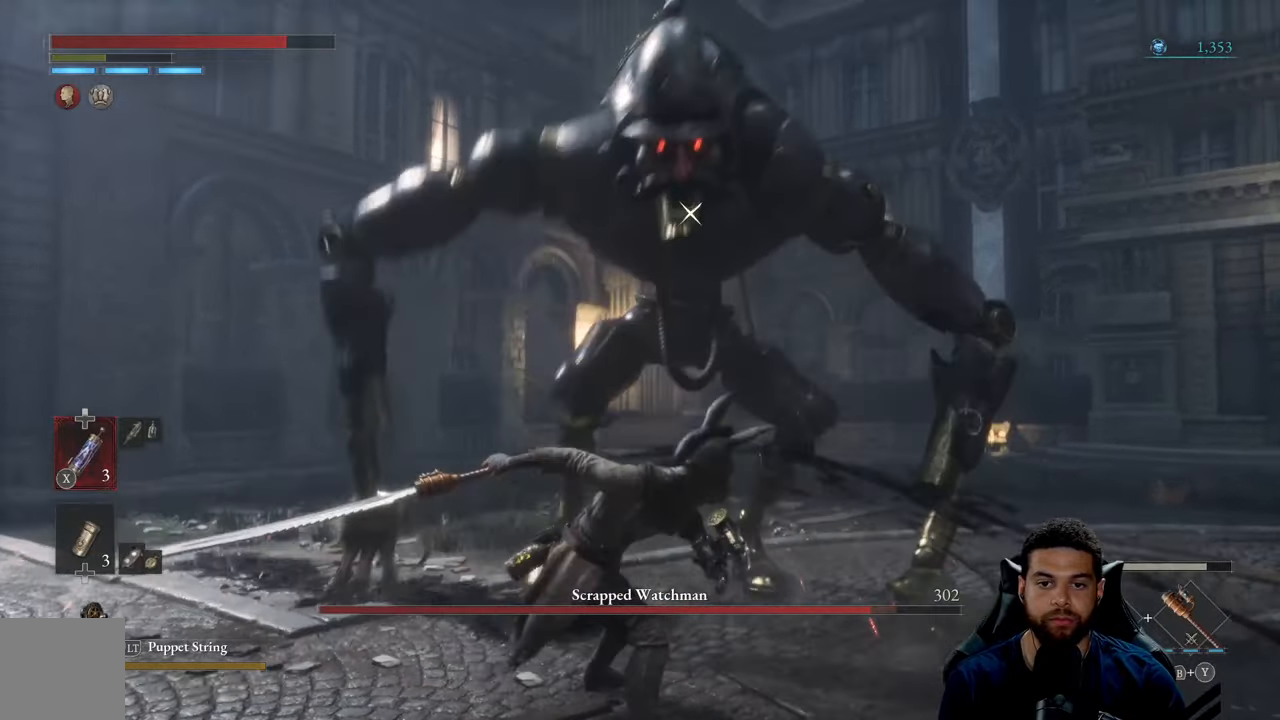
{"buttons": [], "left_stick": "down", "right_stick": "center", "events": [[66, "left_stick", "down"]]}
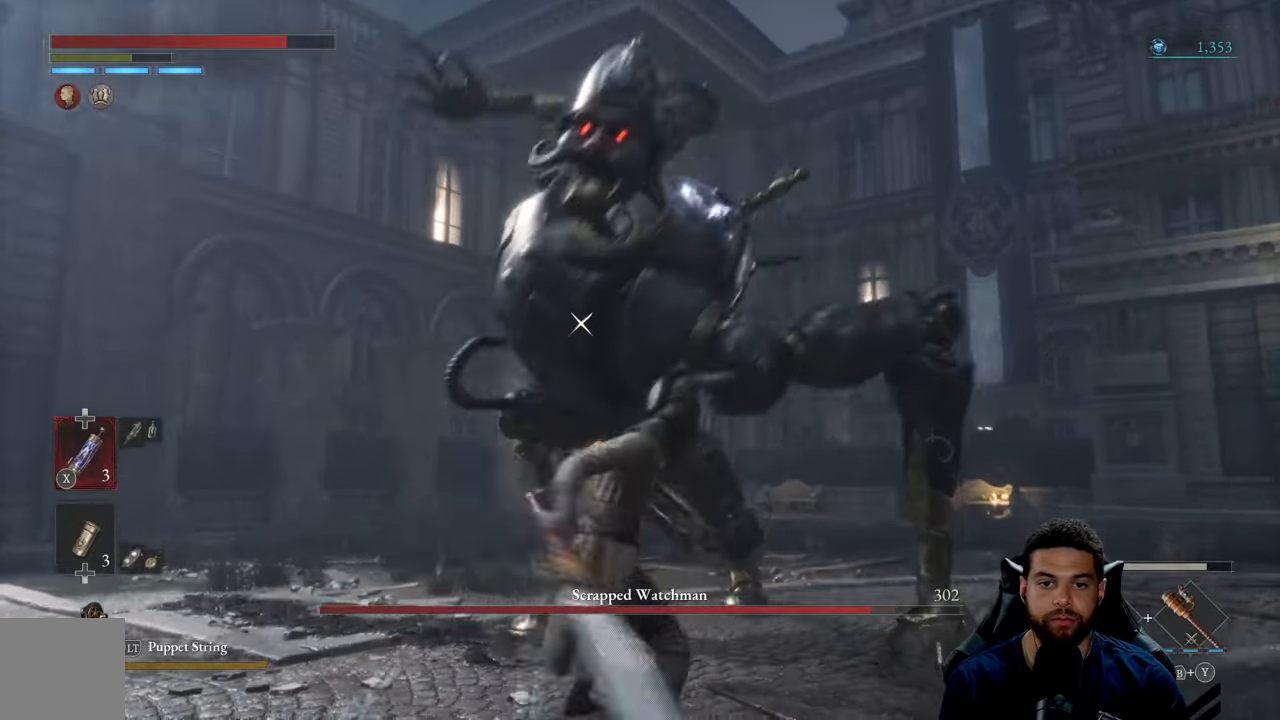
{"buttons": [], "left_stick": "down", "right_stick": "center", "events": [[150, "L1", "down"], [266, "L1", "up"]]}
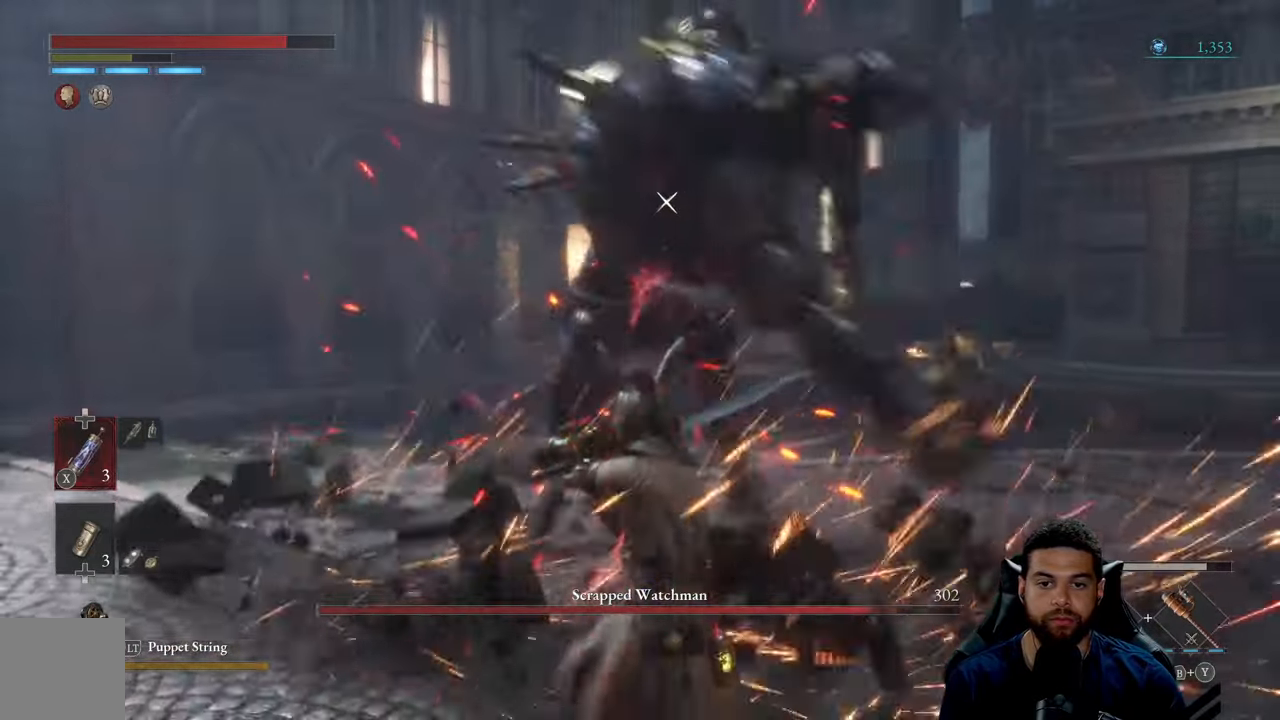
{"buttons": ["L1"], "left_stick": "down", "right_stick": "center", "events": [[150, "left_stick", "center"], [433, "left_stick", "down"], [500, "L1", "down"]]}
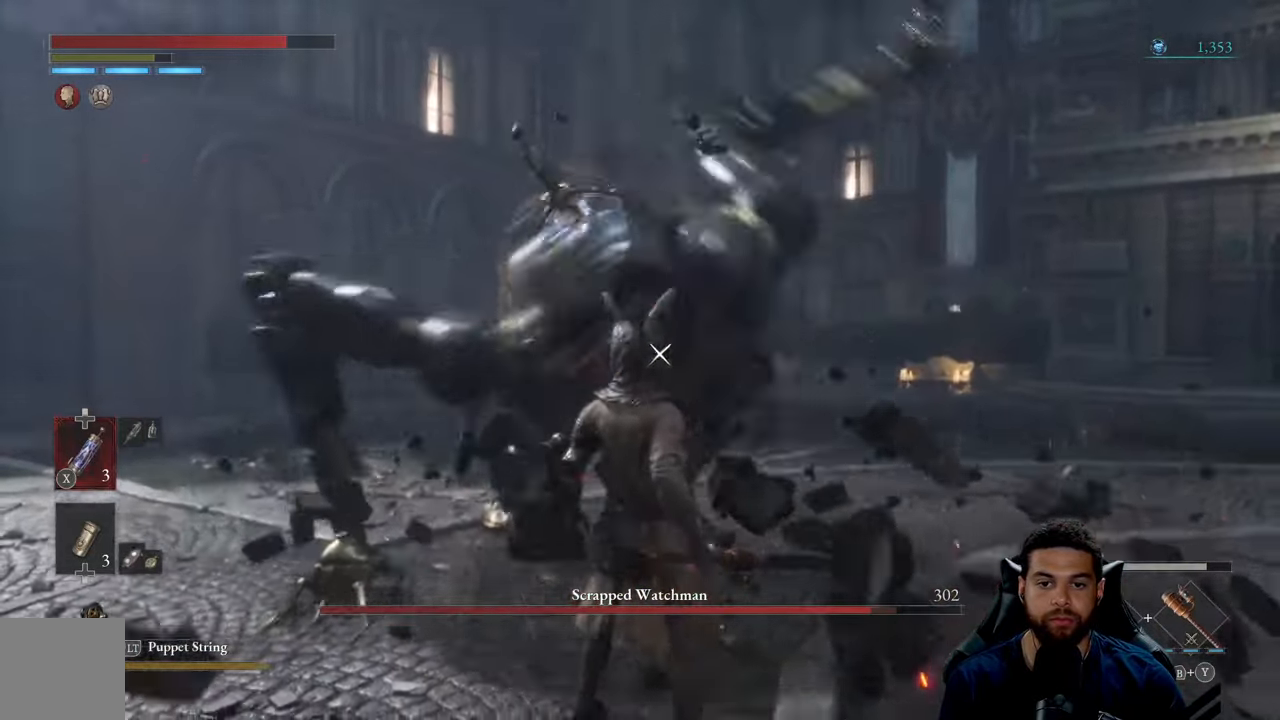
{"buttons": [], "left_stick": "down-right", "right_stick": "center", "events": [[116, "L1", "up"], [300, "left_stick", "down-right"]]}
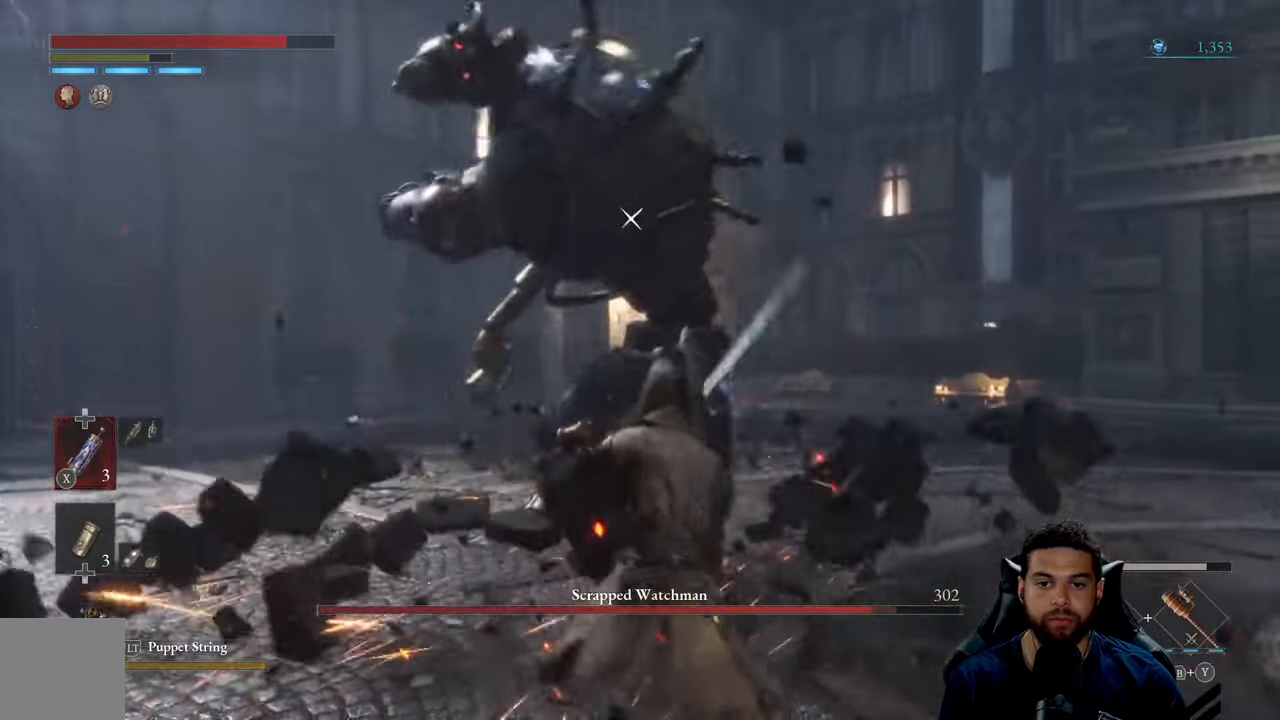
{"buttons": [], "left_stick": "down", "right_stick": "center", "events": [[133, "left_stick", "down"]]}
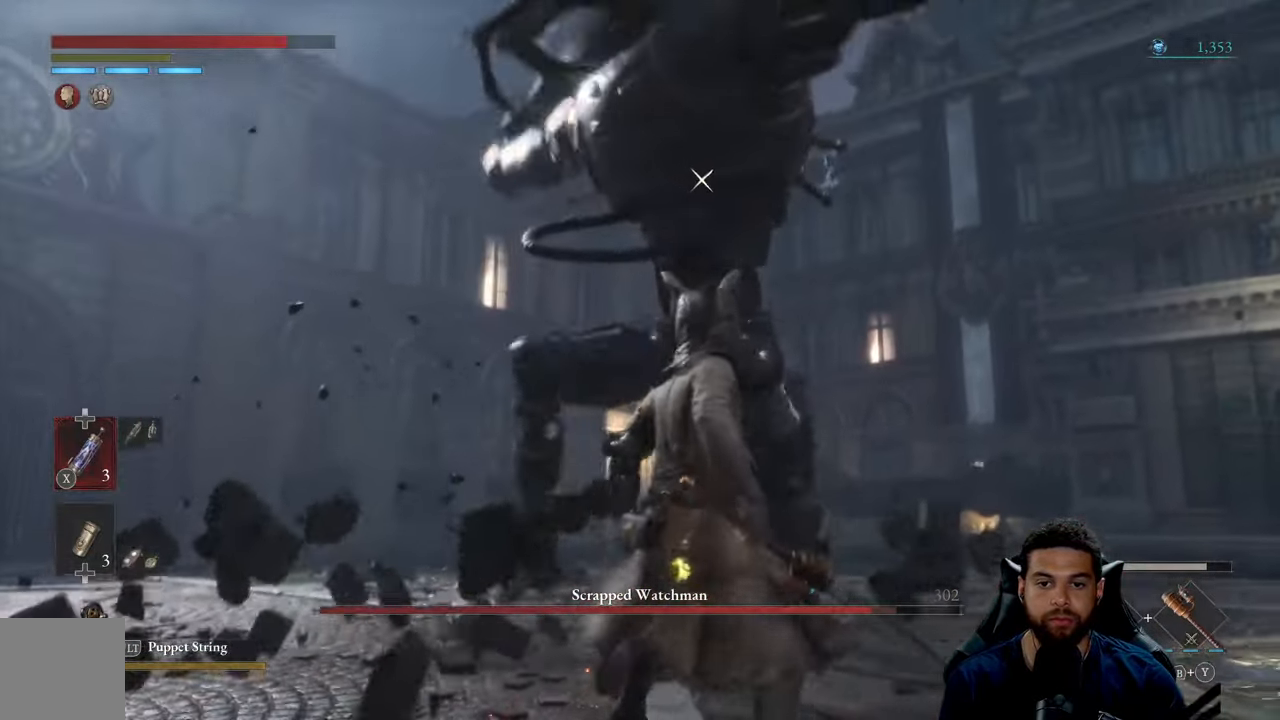
{"buttons": [], "left_stick": "center", "right_stick": "center", "events": [[50, "left_stick", "center"]]}
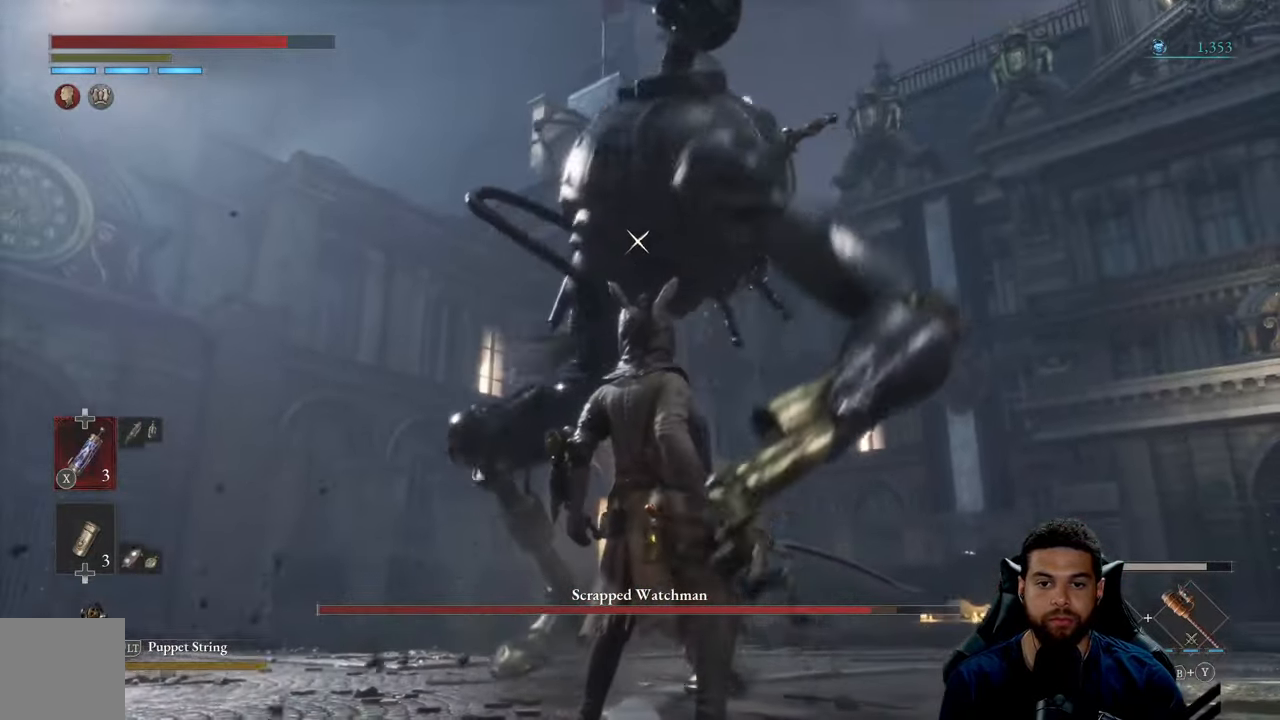
{"buttons": [], "left_stick": "center", "right_stick": "center", "events": [[233, "L1", "down"], [350, "L1", "up"]]}
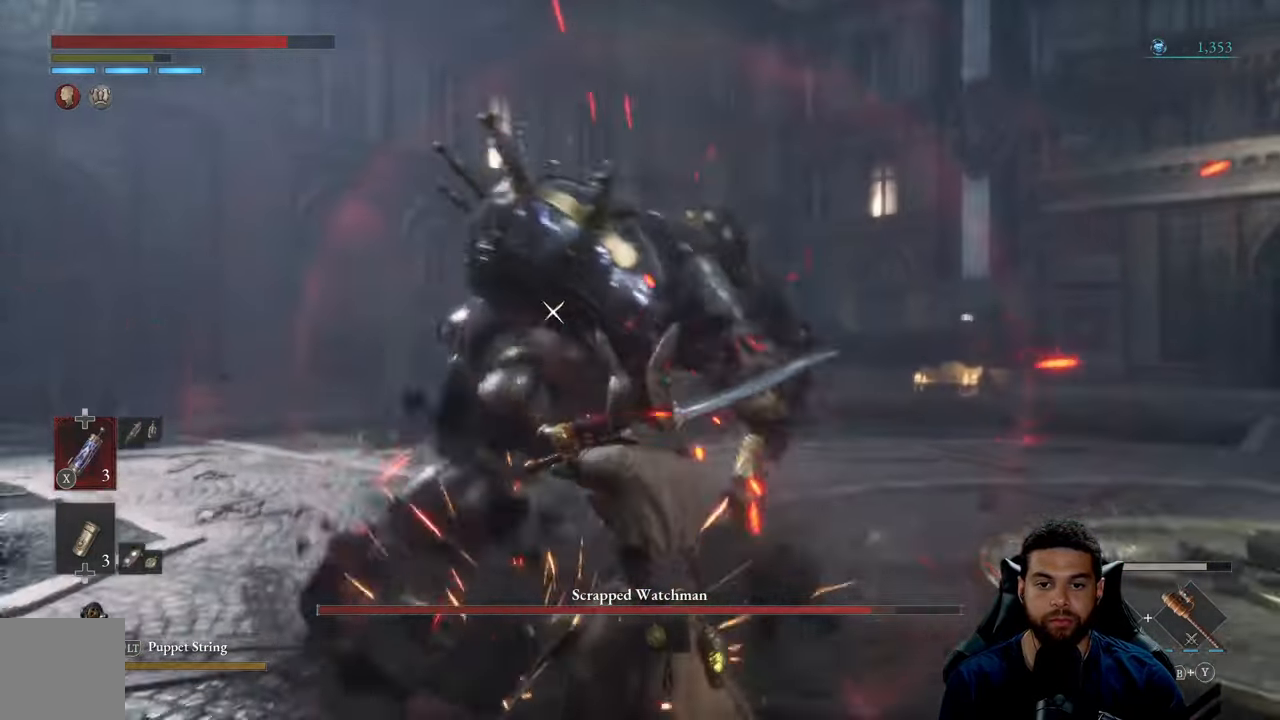
{"buttons": [], "left_stick": "up", "right_stick": "center", "events": [[133, "left_stick", "up"]]}
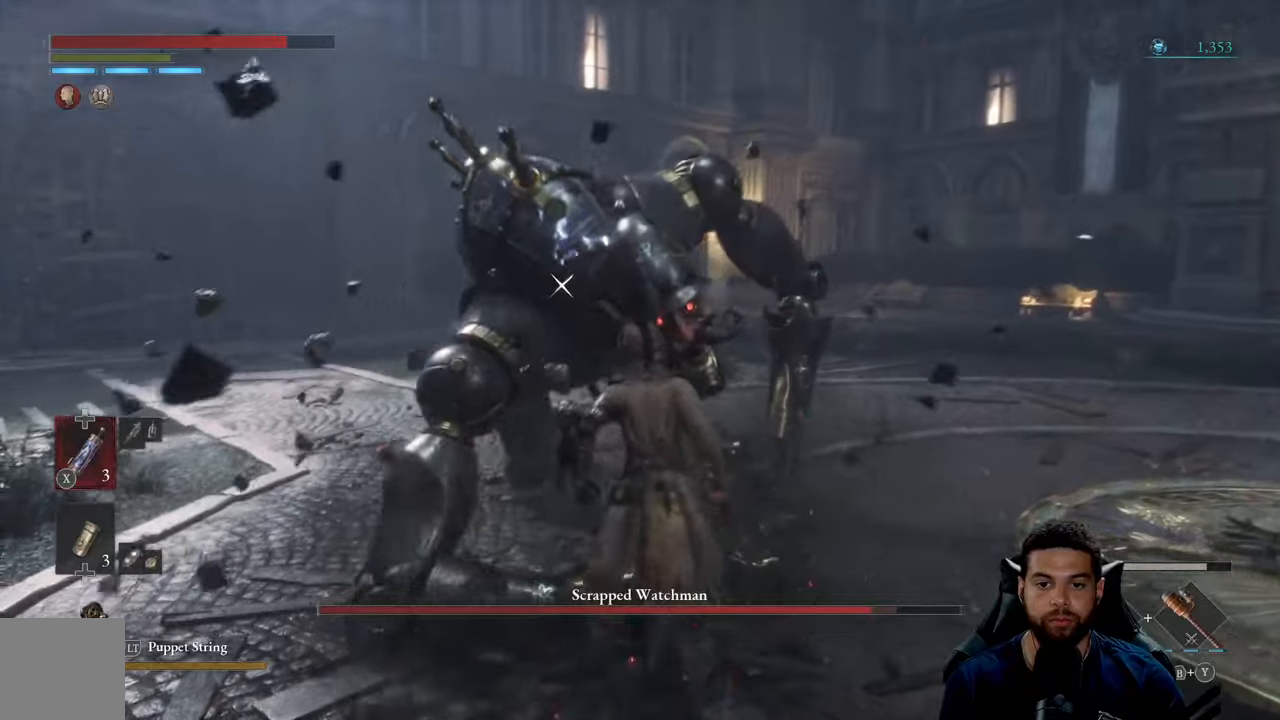
{"buttons": [], "left_stick": "up", "right_stick": "center", "events": [[17, "R1", "down"], [117, "R1", "up"]]}
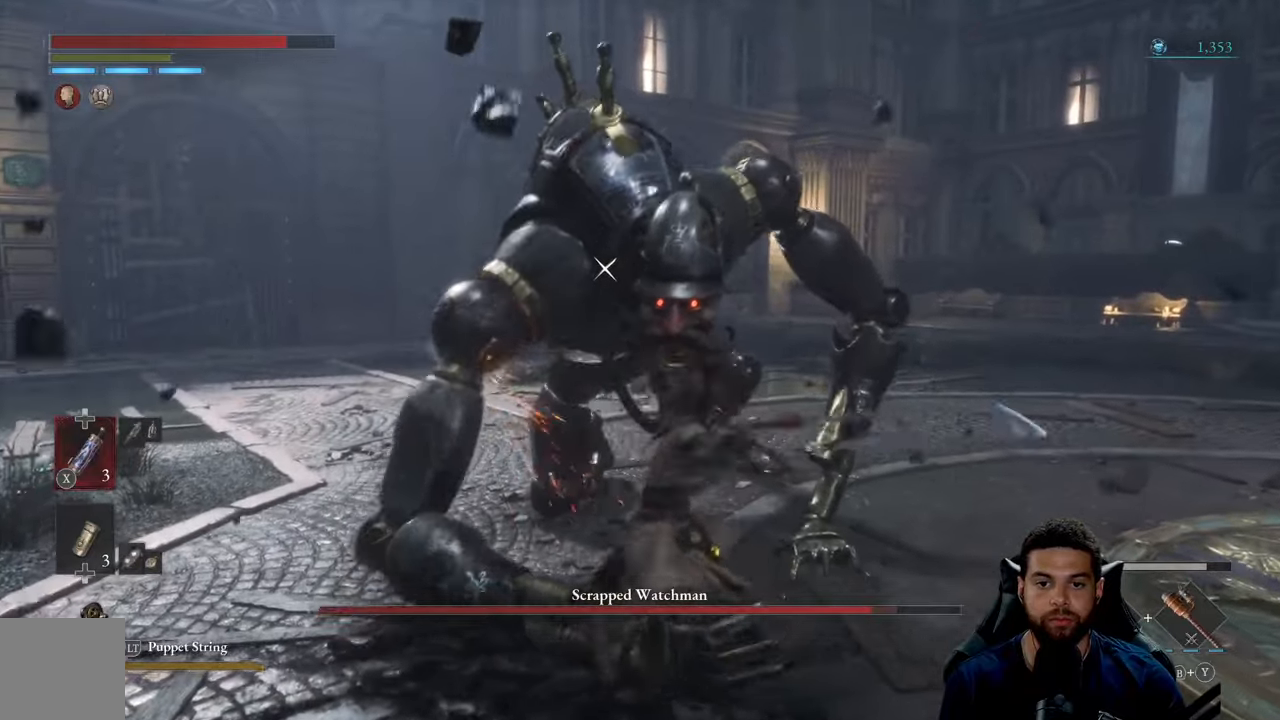
{"buttons": [], "left_stick": "up", "right_stick": "center", "events": [[183, "R1", "down"], [250, "R1", "up"]]}
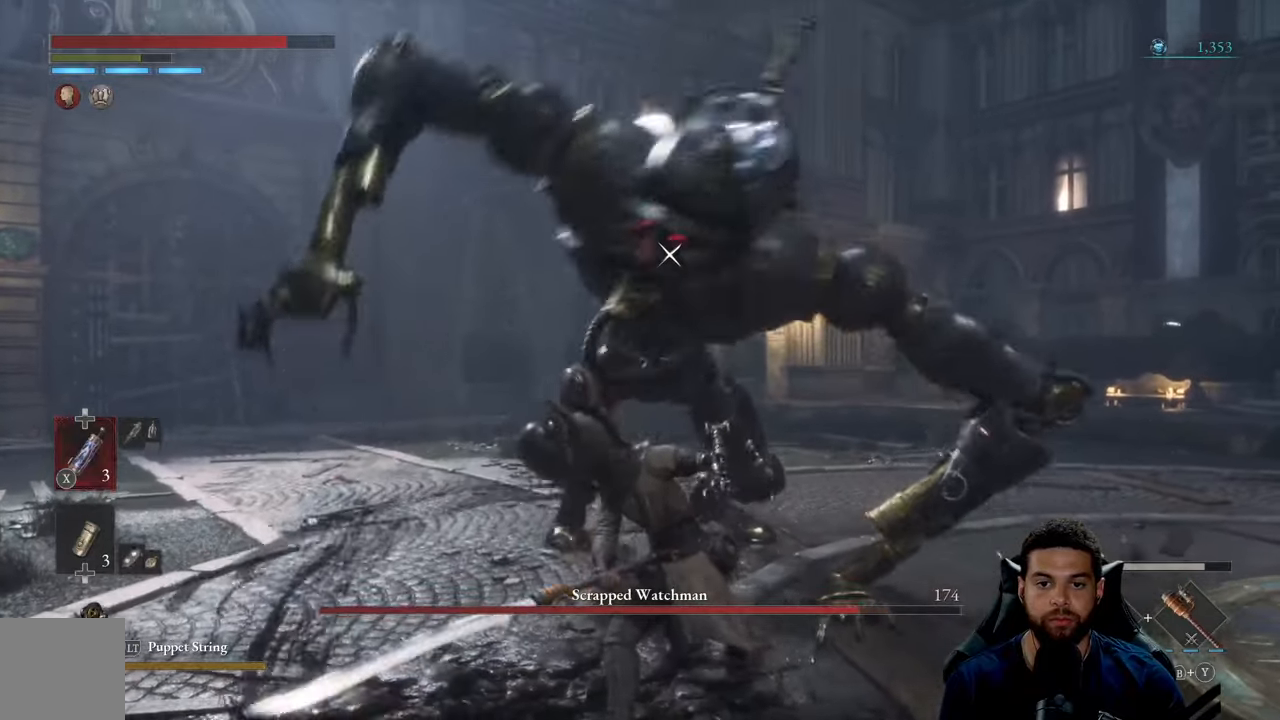
{"buttons": [], "left_stick": "down-right", "right_stick": "center", "events": [[217, "left_stick", "up-right"], [317, "left_stick", "right"], [417, "left_stick", "down-right"]]}
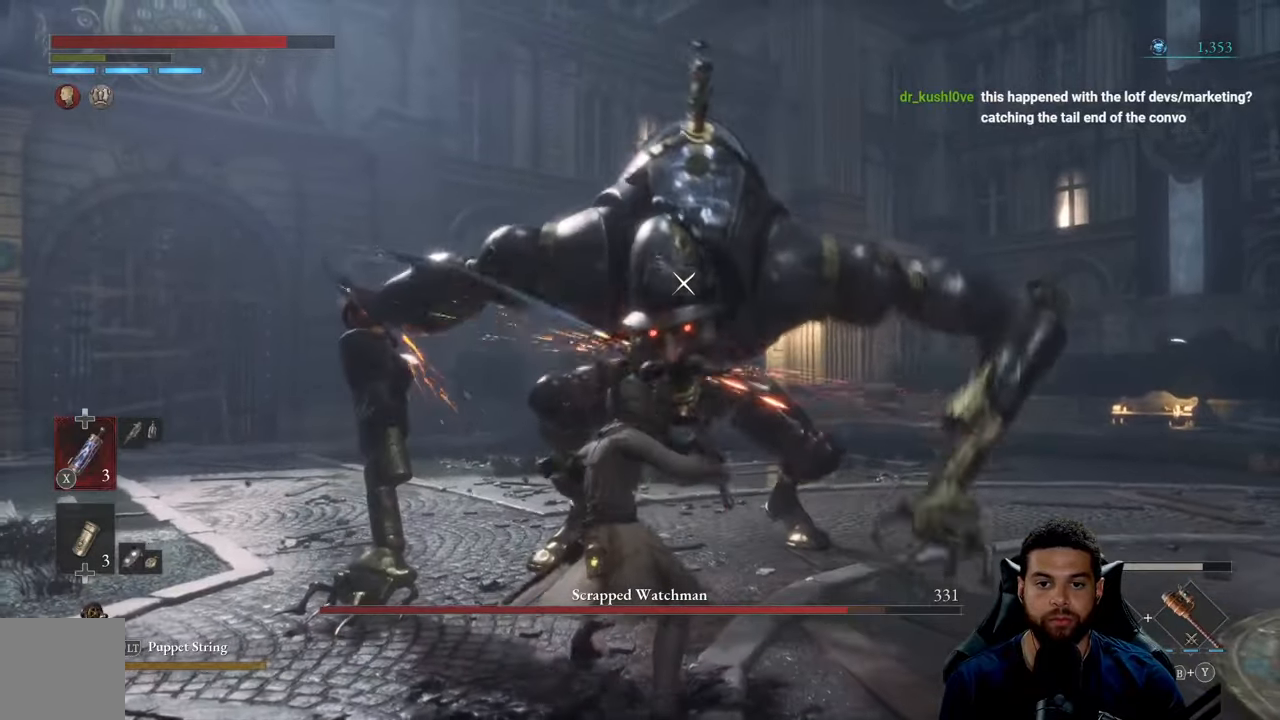
{"buttons": [], "left_stick": "down-right", "right_stick": "center", "events": []}
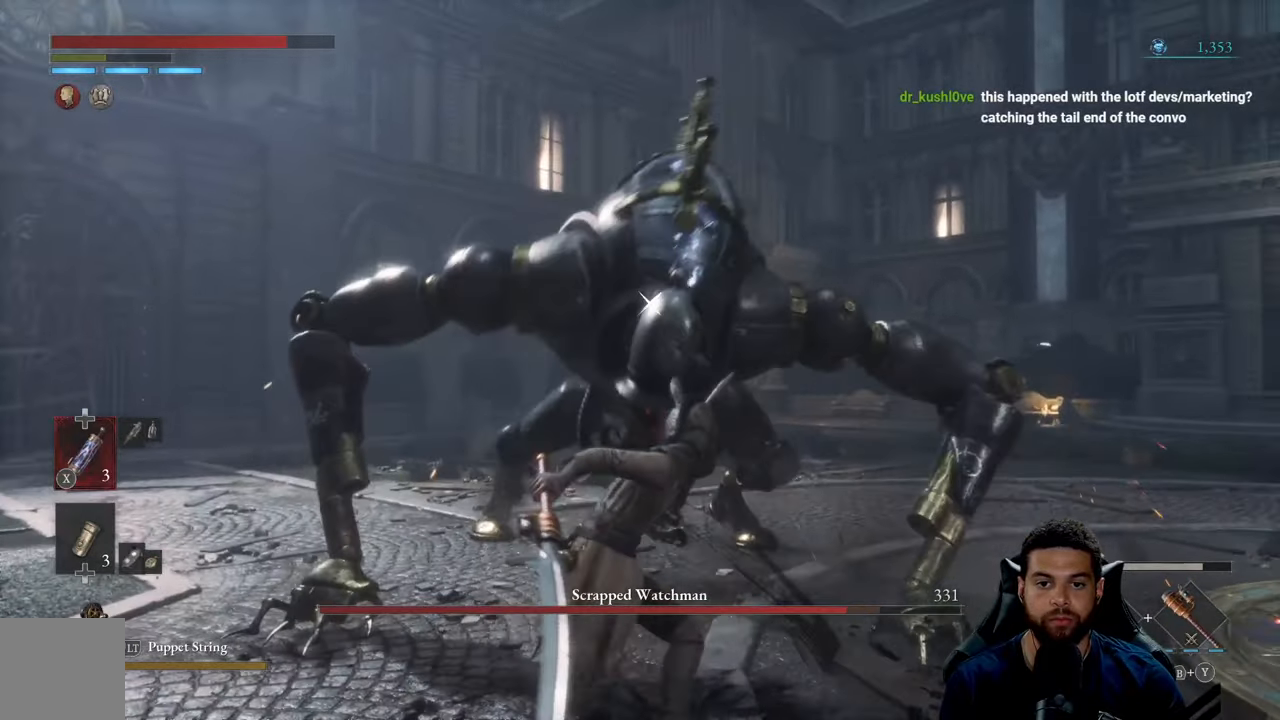
{"buttons": [], "left_stick": "down-right", "right_stick": "center", "events": []}
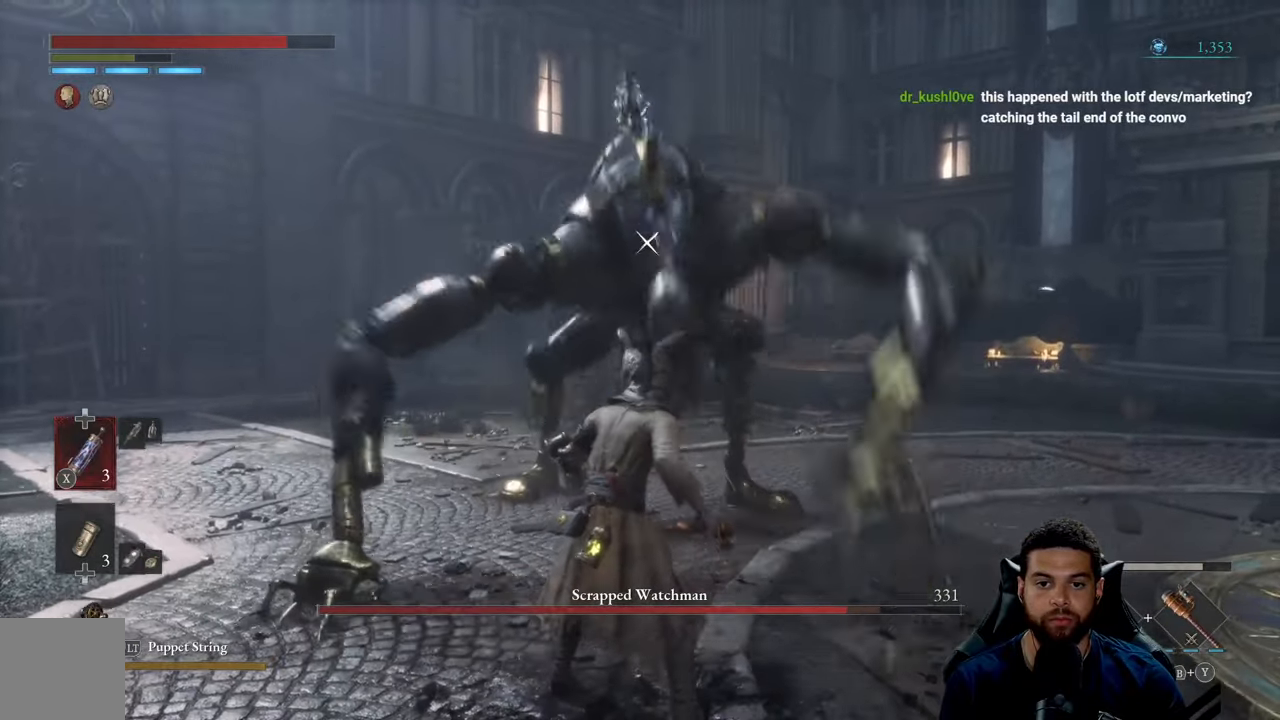
{"buttons": [], "left_stick": "up-right", "right_stick": "center", "events": [[117, "left_stick", "right"], [133, "R1", "down"], [167, "R1", "up"], [283, "left_stick", "up-right"]]}
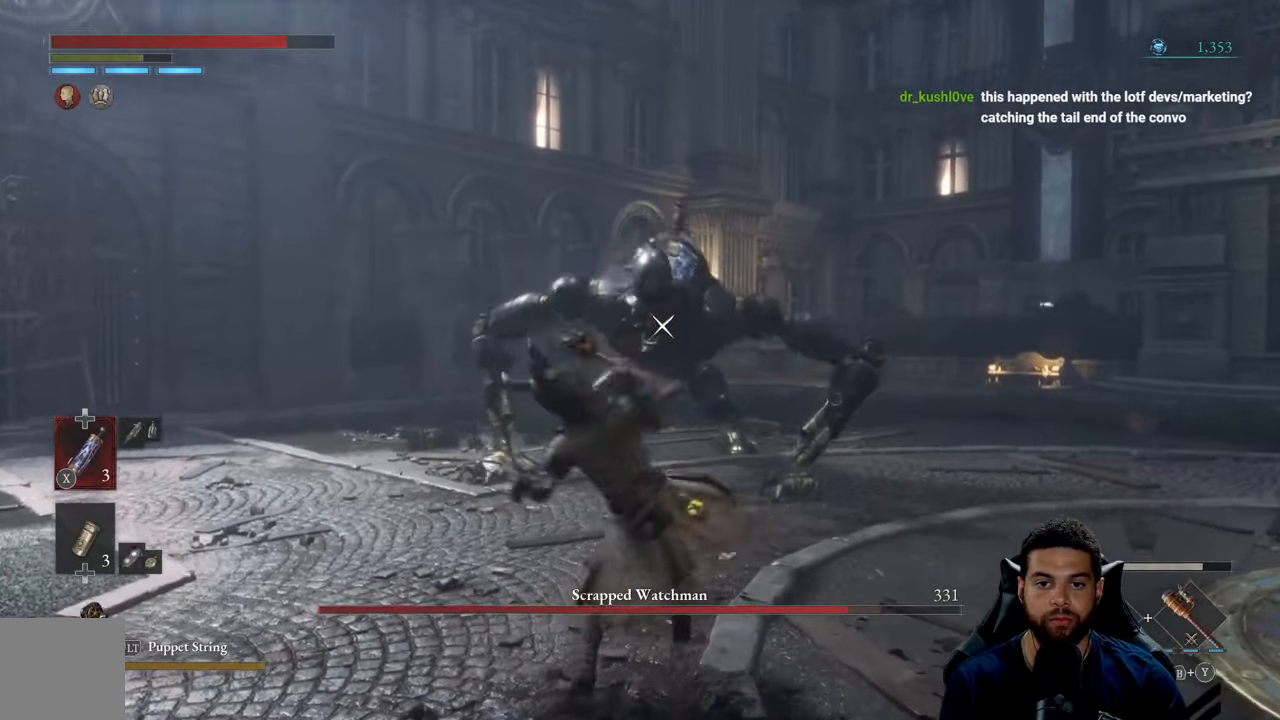
{"buttons": [], "left_stick": "right", "right_stick": "center", "events": [[500, "left_stick", "right"]]}
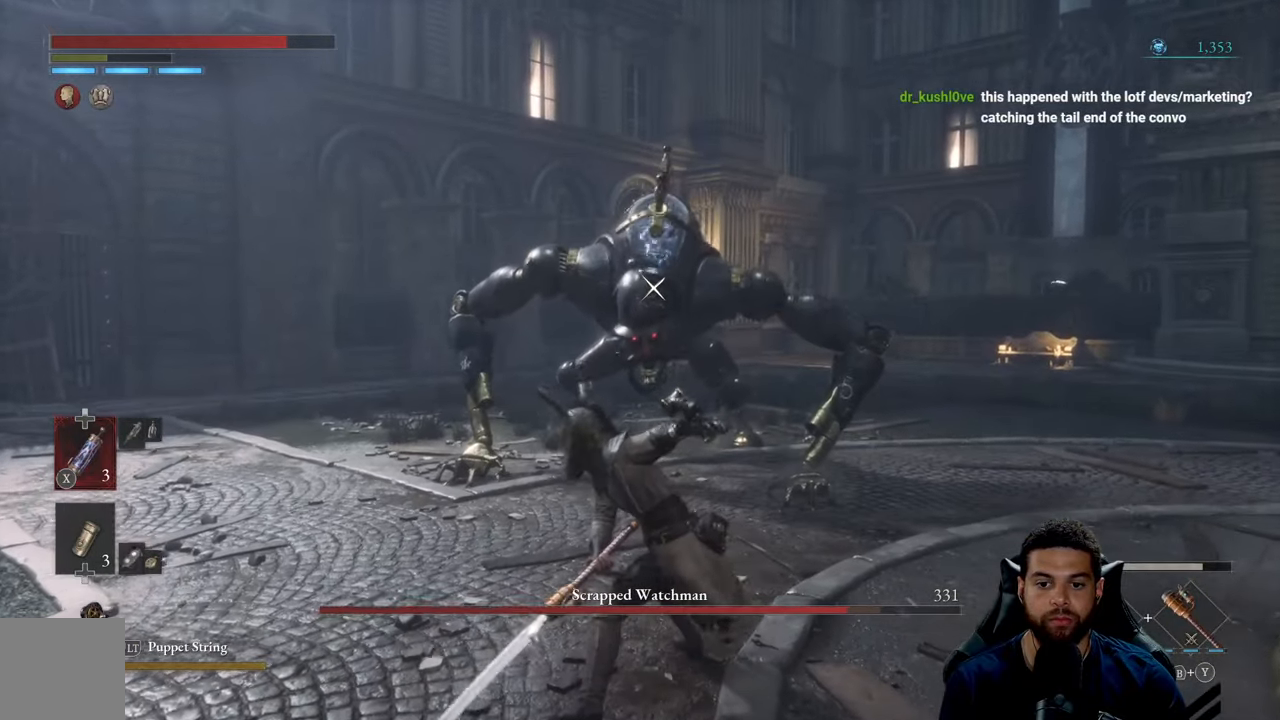
{"buttons": [], "left_stick": "up-right", "right_stick": "center", "events": [[383, "left_stick", "up-right"]]}
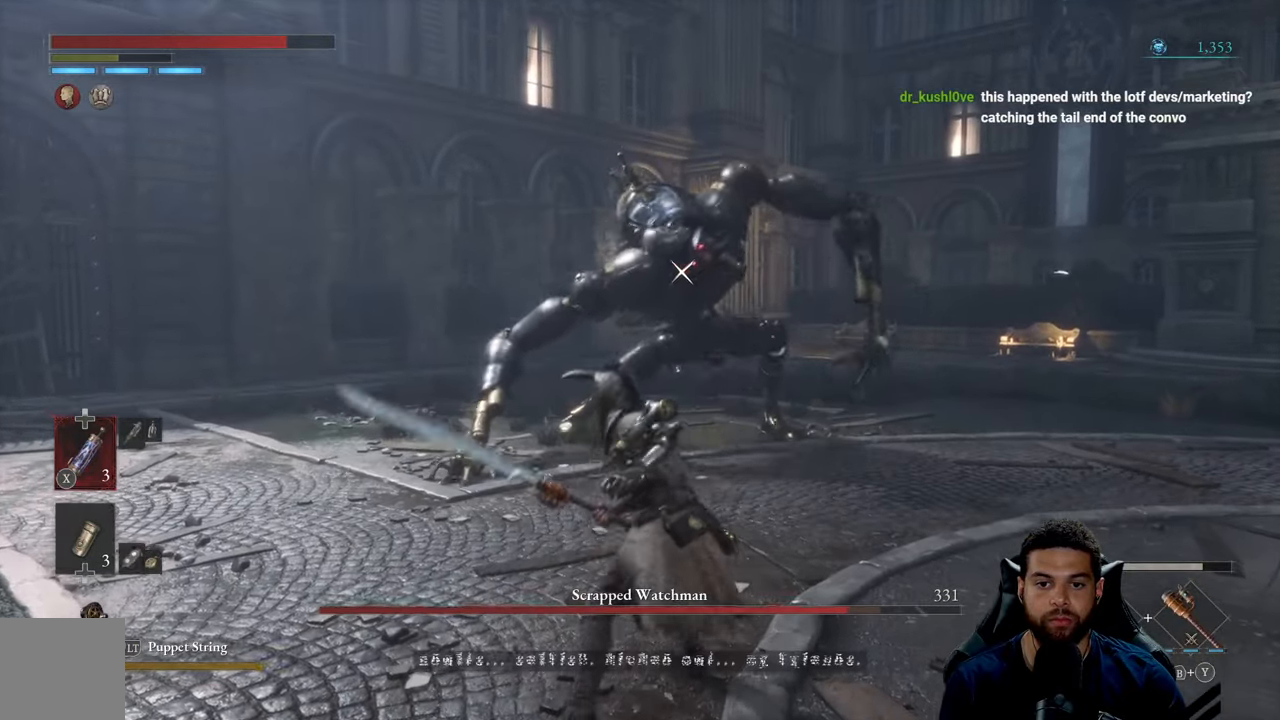
{"buttons": [], "left_stick": "up", "right_stick": "center", "events": [[383, "left_stick", "up"]]}
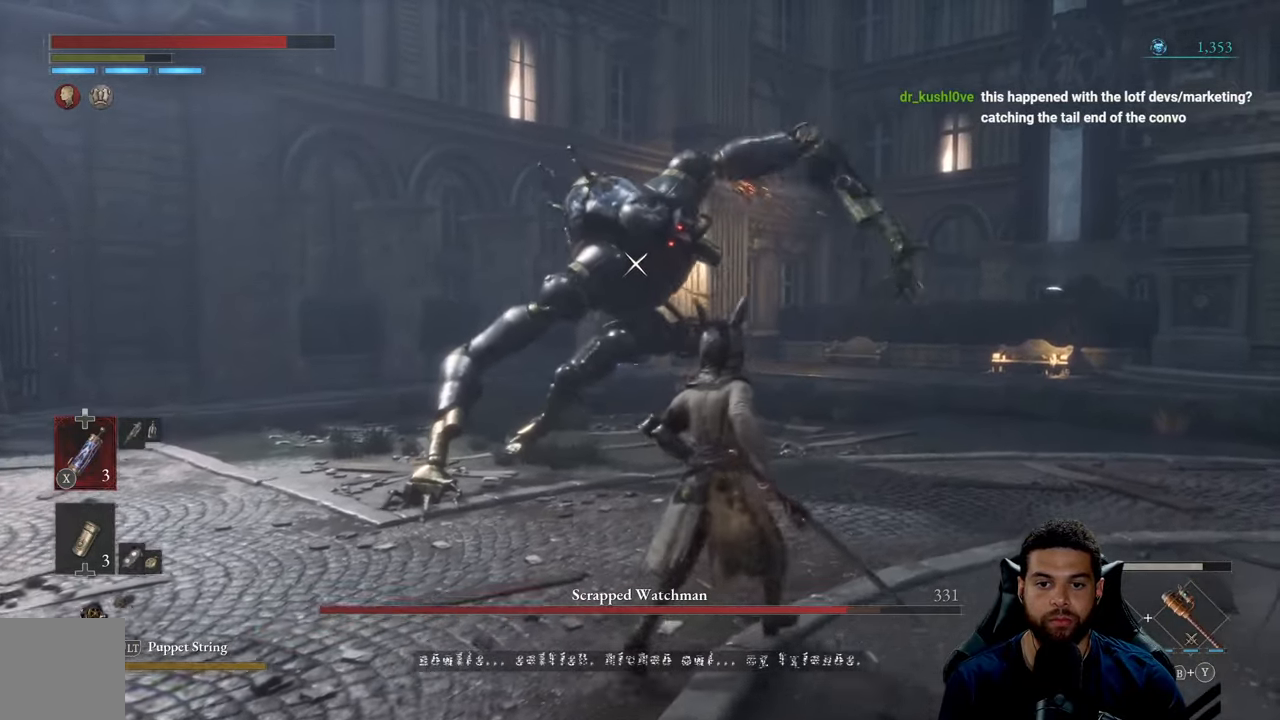
{"buttons": ["B"], "left_stick": "down", "right_stick": "center", "events": [[50, "left_stick", "left"], [133, "B", "down"], [133, "left_stick", "down"]]}
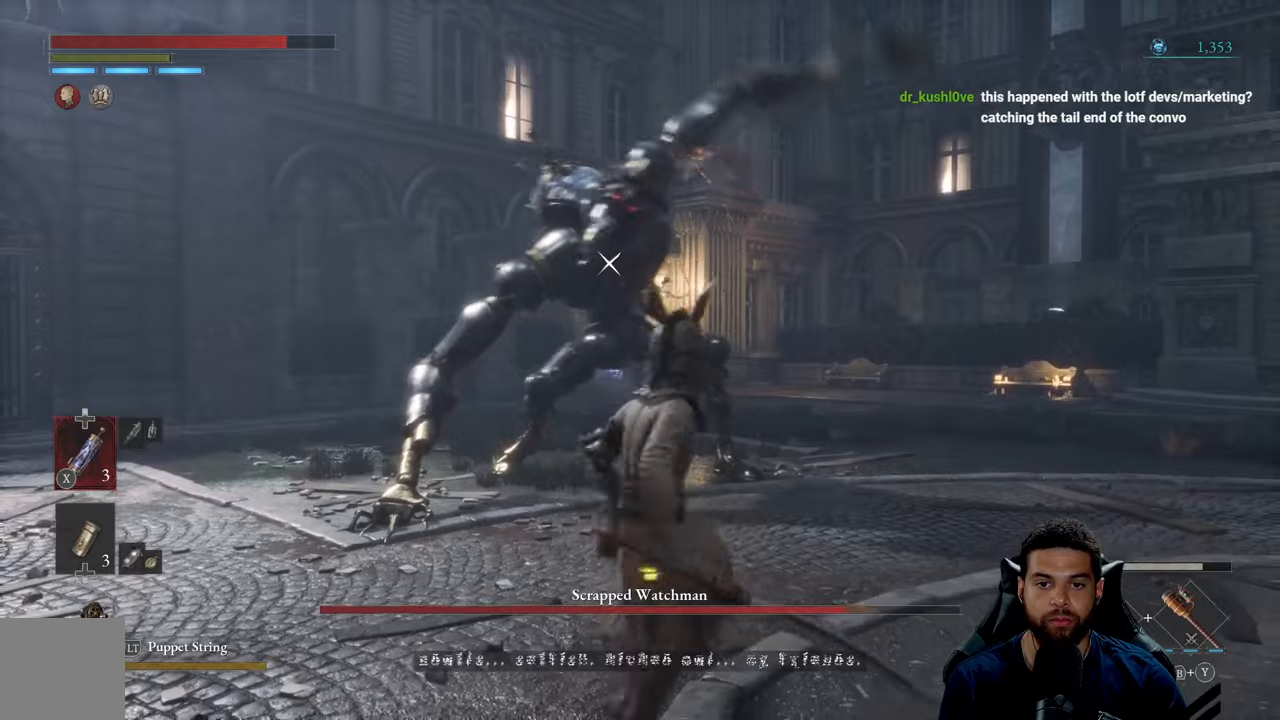
{"buttons": ["B"], "left_stick": "down-right", "right_stick": "center", "events": [[434, "left_stick", "down-right"]]}
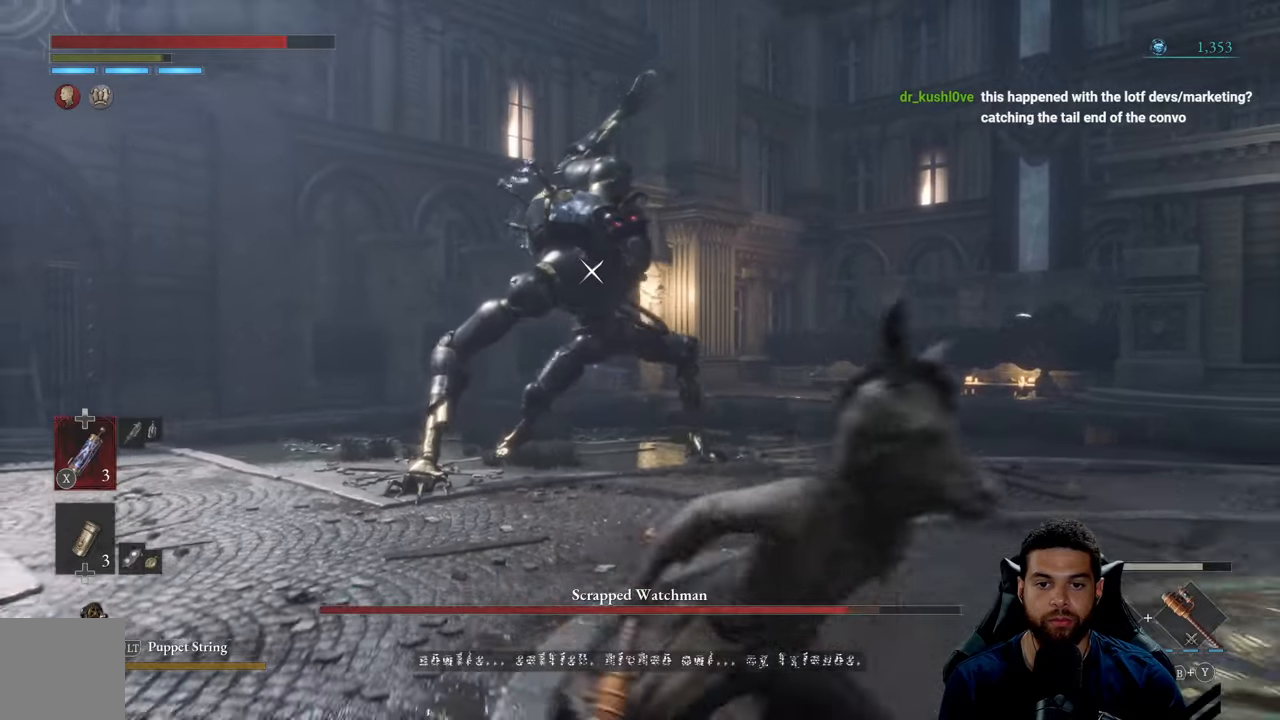
{"buttons": ["B"], "left_stick": "up-right", "right_stick": "center", "events": [[134, "left_stick", "right"], [484, "left_stick", "up-right"]]}